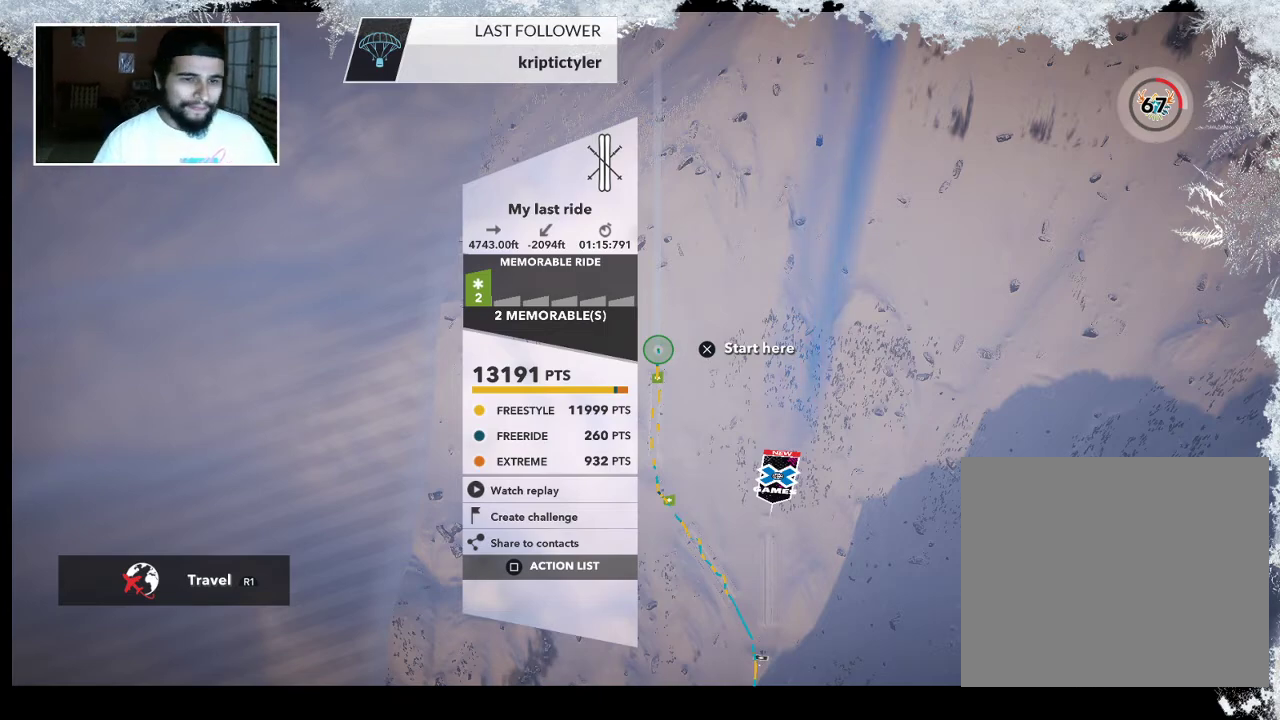
Gameplay with a controller (PlayStation layout); each line is a JSON object with the inputs held at the frame after it. "events" lists button and stick changes between this image and that frame as [ms after this image, input, new state], when the widget could be followed in between.
{"buttons": [], "left_stick": "right", "right_stick": "up-right", "events": [[133, "left_stick", "right"], [200, "right_stick", "up"], [367, "right_stick", "up-right"]]}
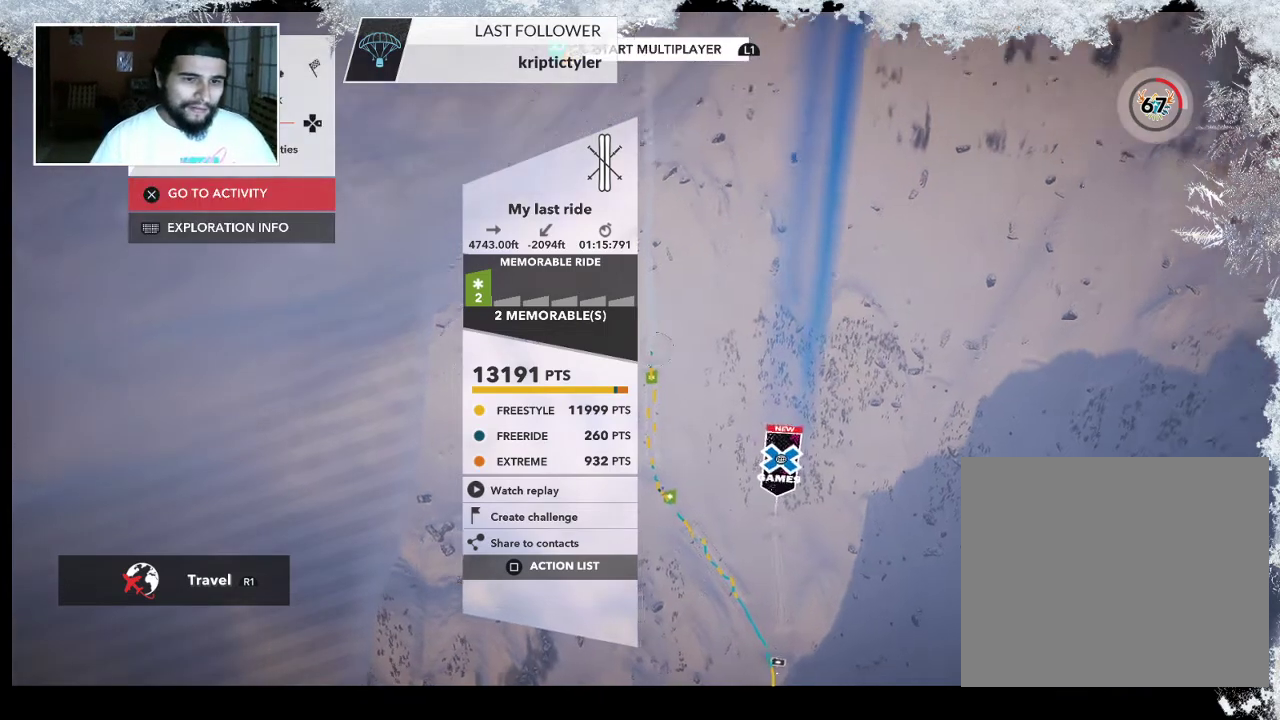
{"buttons": [], "left_stick": "right", "right_stick": "up-right", "events": []}
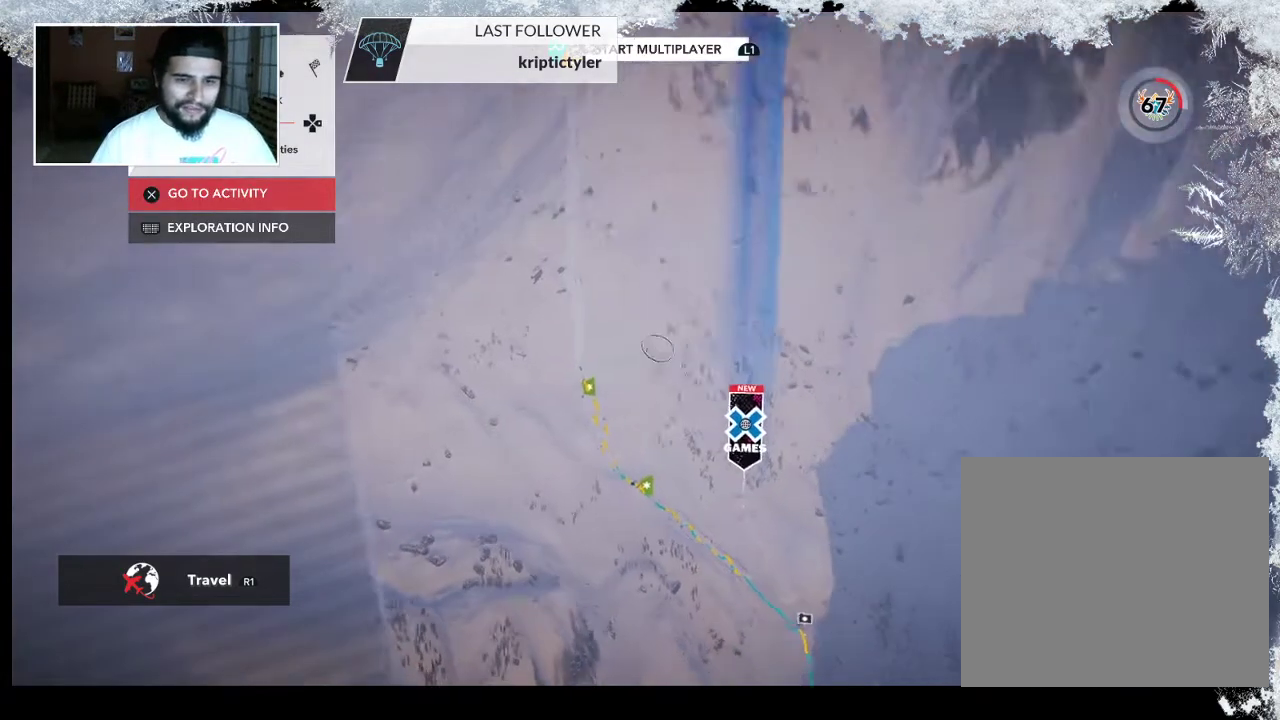
{"buttons": [], "left_stick": "right", "right_stick": "center", "events": [[167, "right_stick", "center"]]}
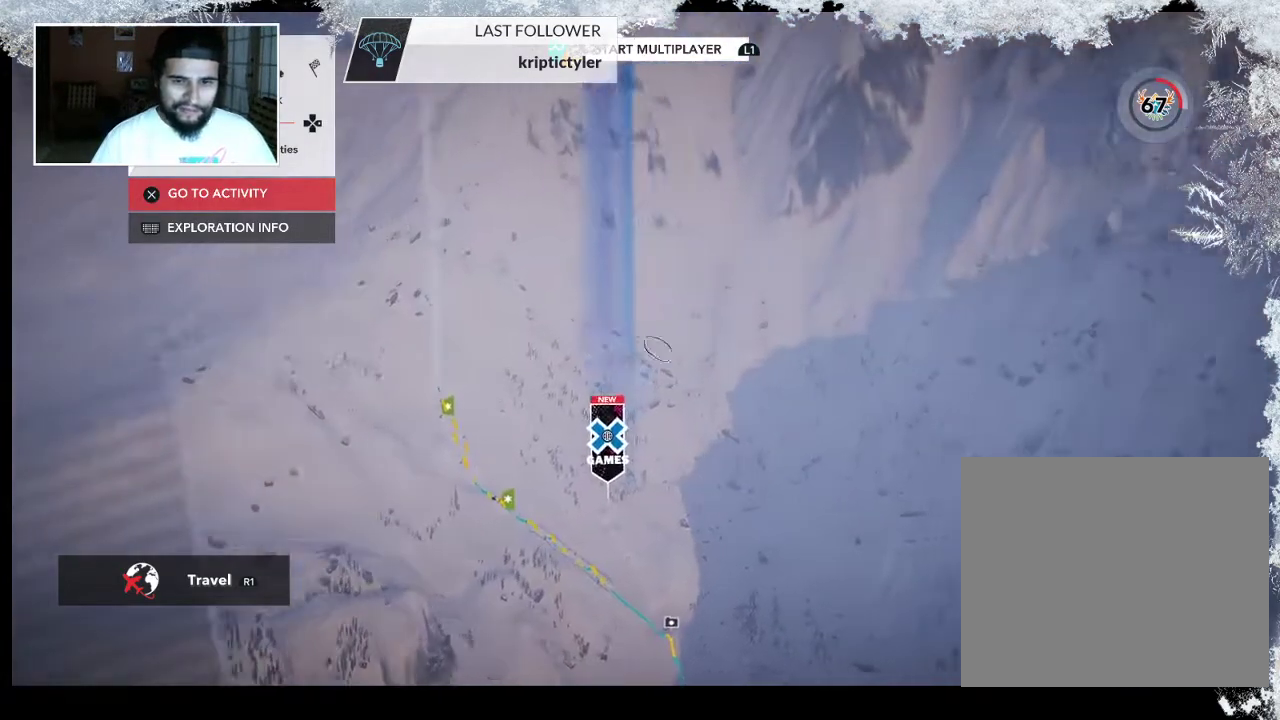
{"buttons": ["L2"], "left_stick": "right", "right_stick": "right", "events": [[233, "right_stick", "right"], [333, "L2", "down"]]}
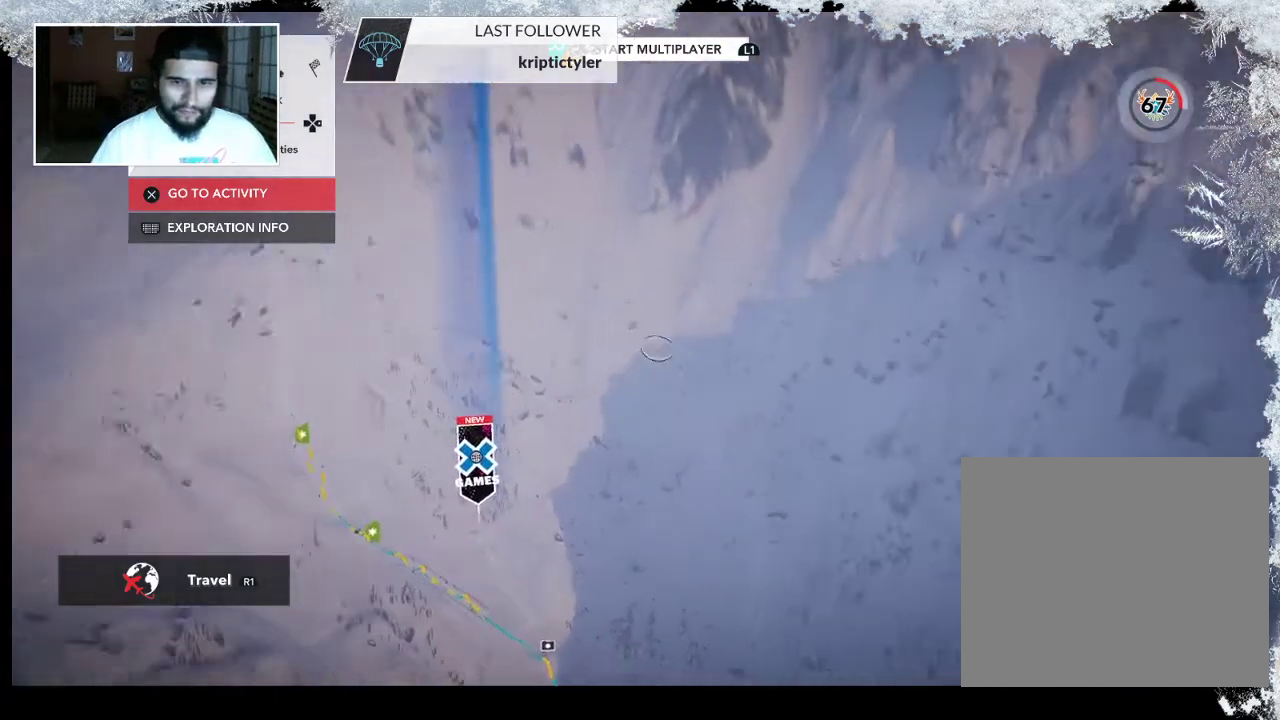
{"buttons": [], "left_stick": "right", "right_stick": "down-right", "events": [[433, "right_stick", "down-right"], [500, "L2", "up"]]}
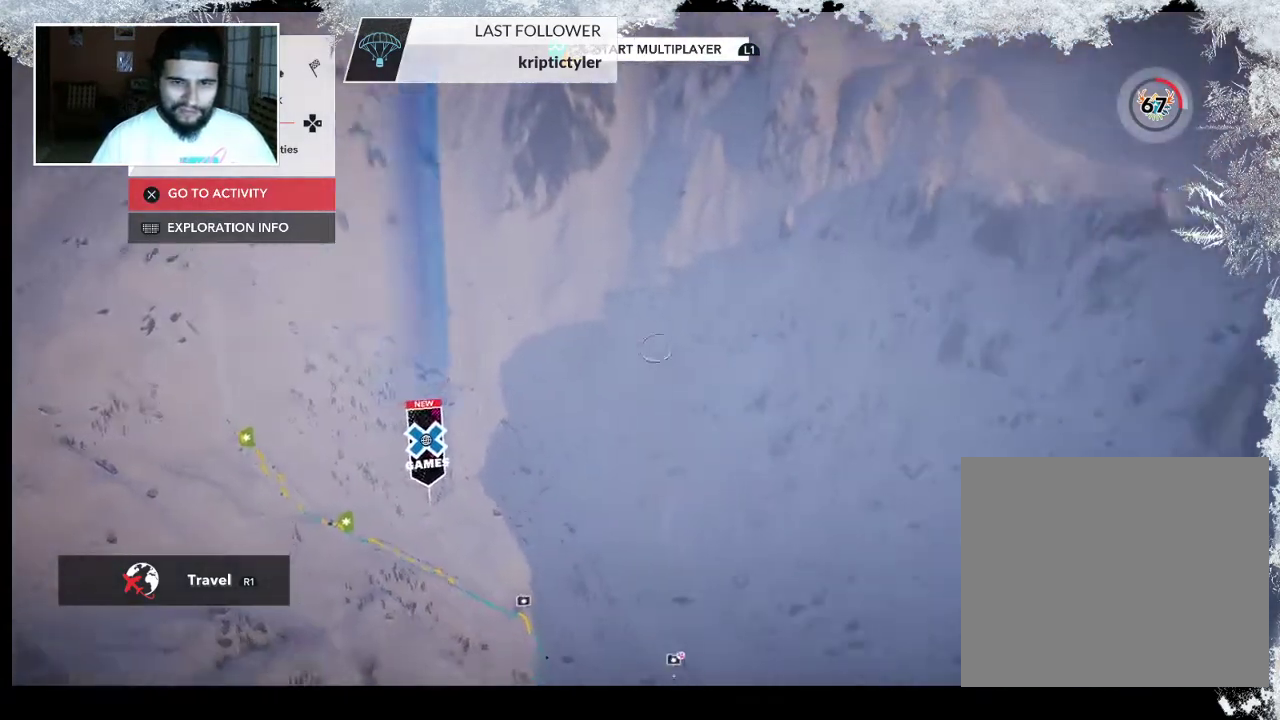
{"buttons": [], "left_stick": "up-right", "right_stick": "down-right", "events": [[333, "left_stick", "up-right"]]}
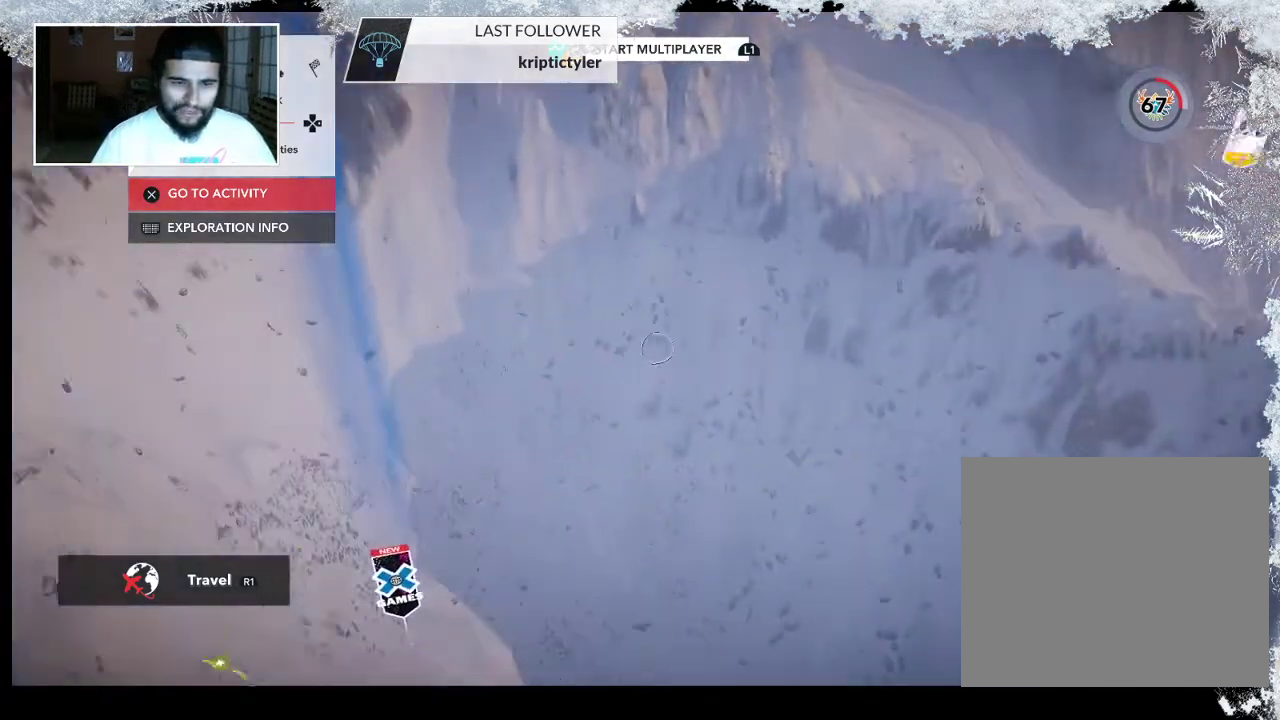
{"buttons": [], "left_stick": "center", "right_stick": "center", "events": [[33, "left_stick", "center"], [433, "right_stick", "center"]]}
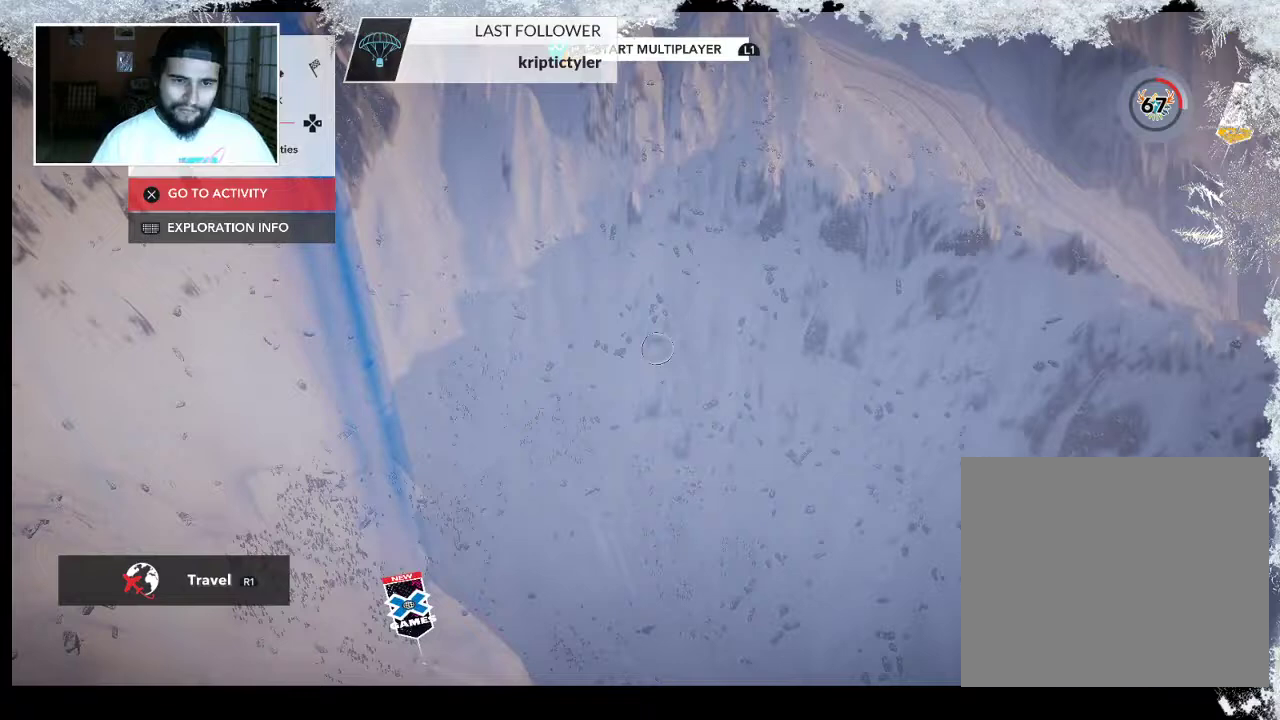
{"buttons": ["L2"], "left_stick": "right", "right_stick": "left", "events": [[67, "left_stick", "right"], [167, "right_stick", "left"], [300, "L2", "down"]]}
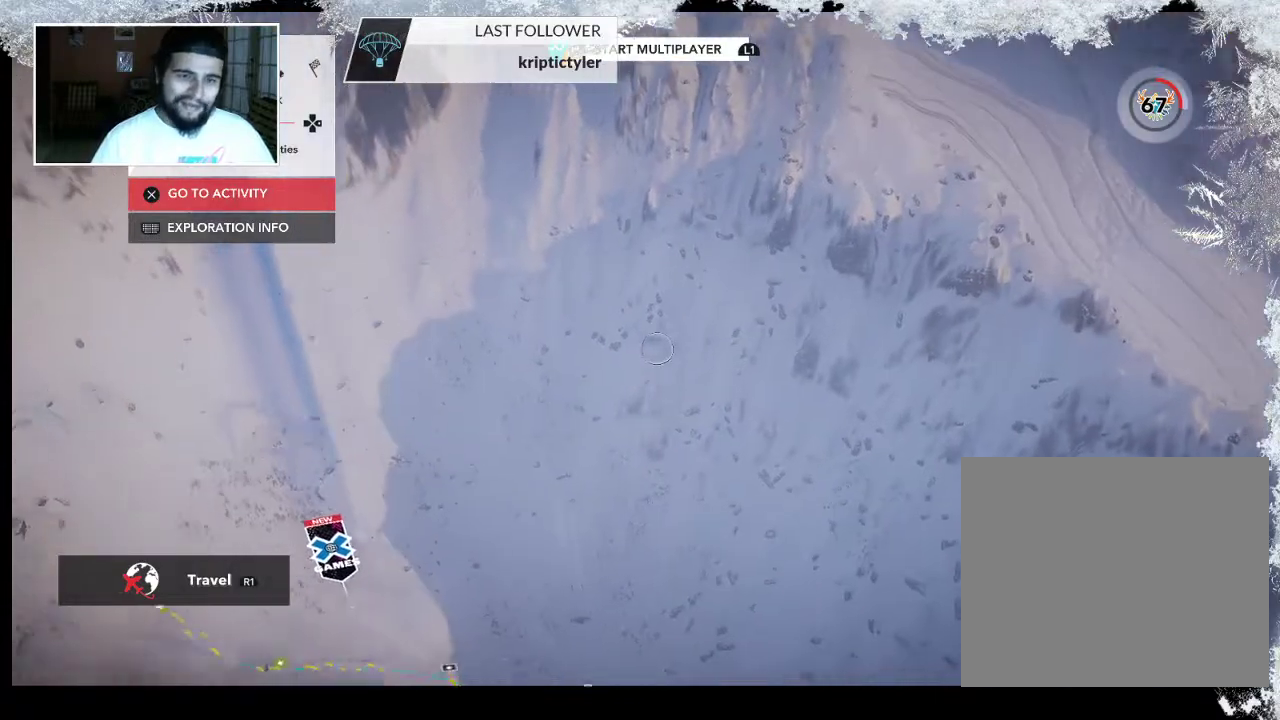
{"buttons": ["L2"], "left_stick": "right", "right_stick": "left", "events": []}
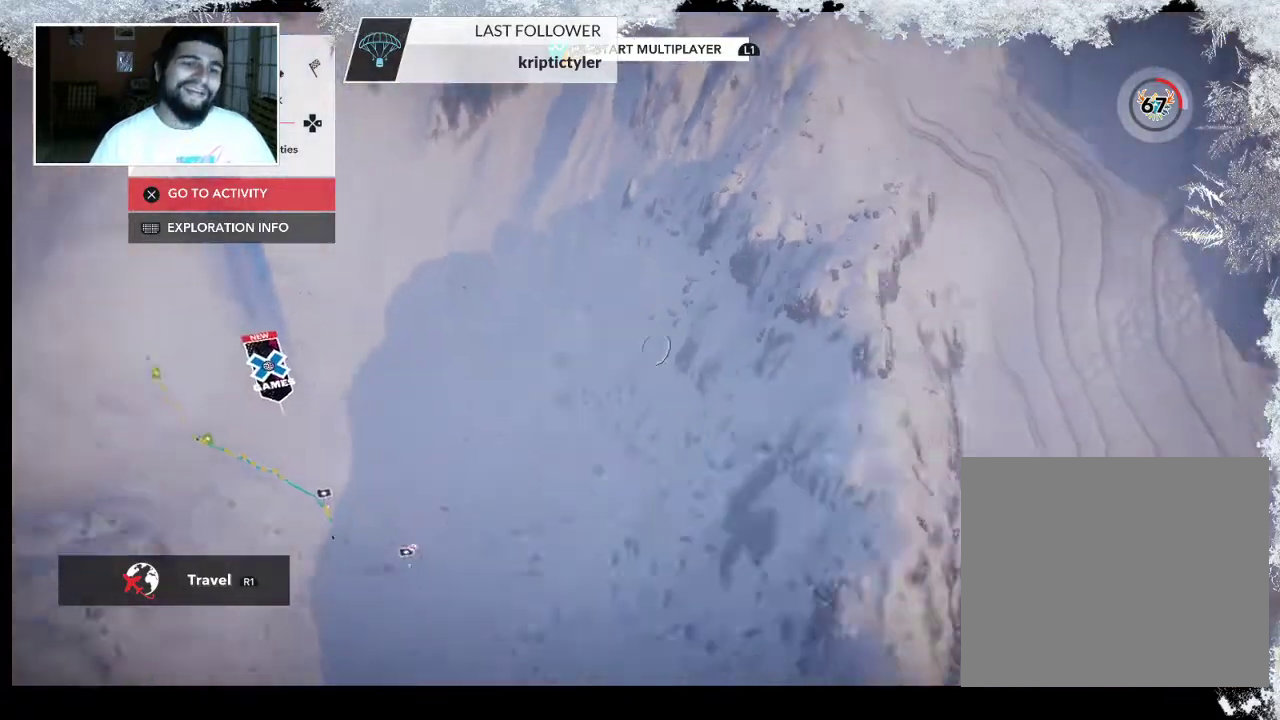
{"buttons": ["L2"], "left_stick": "center", "right_stick": "center", "events": [[67, "right_stick", "up-left"], [133, "left_stick", "up-right"], [200, "right_stick", "up"], [500, "left_stick", "center"], [500, "right_stick", "center"]]}
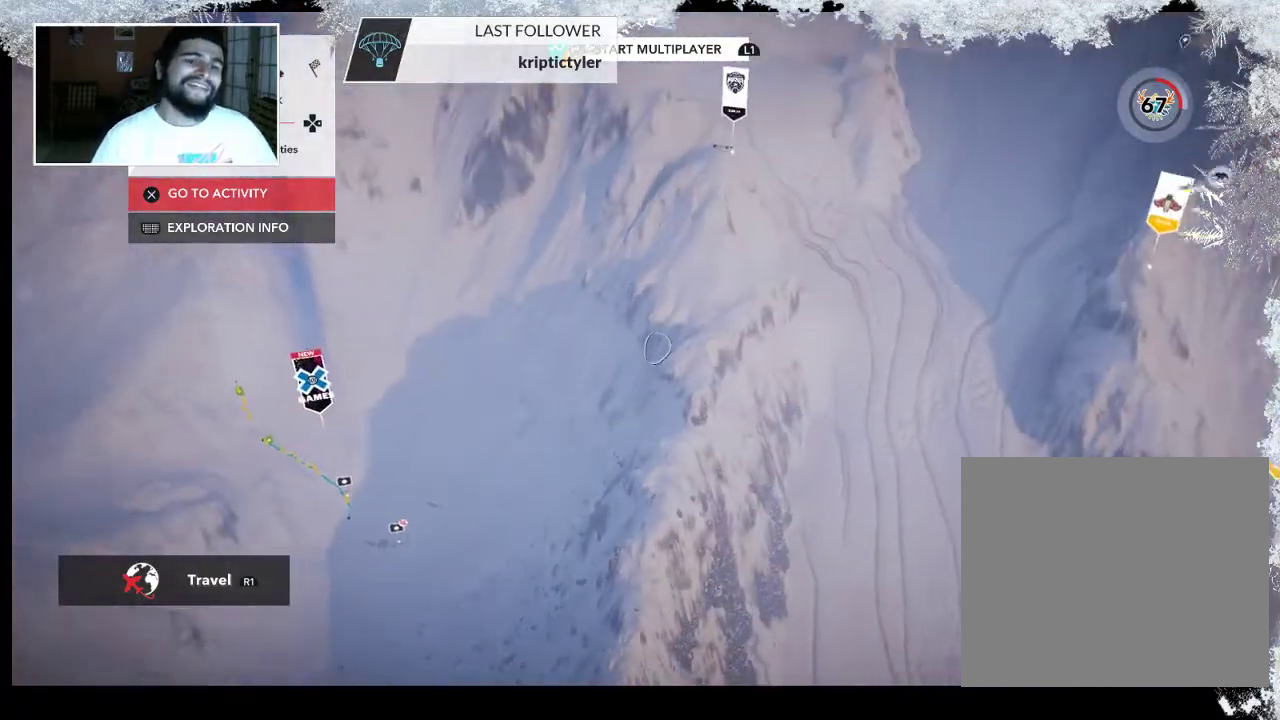
{"buttons": [], "left_stick": "center", "right_stick": "center", "events": [[100, "L2", "up"]]}